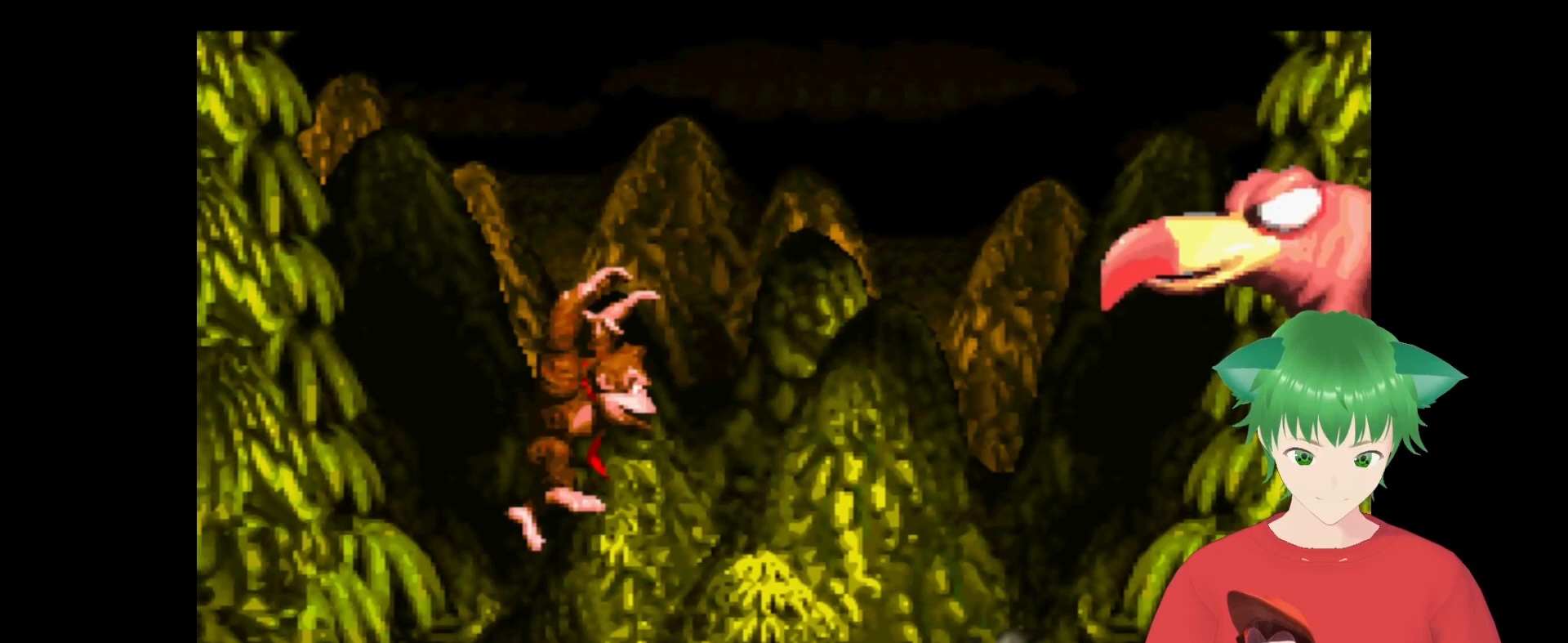
Gameplay with a controller (Nintendo layout); each line is a JSON object with the inputs held at the frame after it. "events" lists button and stick changes between this image and that frame as [ms after this image, input, new state], when the widget could be followed in between. Not read: L3 R3.
{"buttons": ["B", "Y"], "events": [[133, "DPAD_RIGHT", "up"], [233, "B", "down"], [333, "DPAD_RIGHT", "down"], [500, "DPAD_RIGHT", "up"]]}
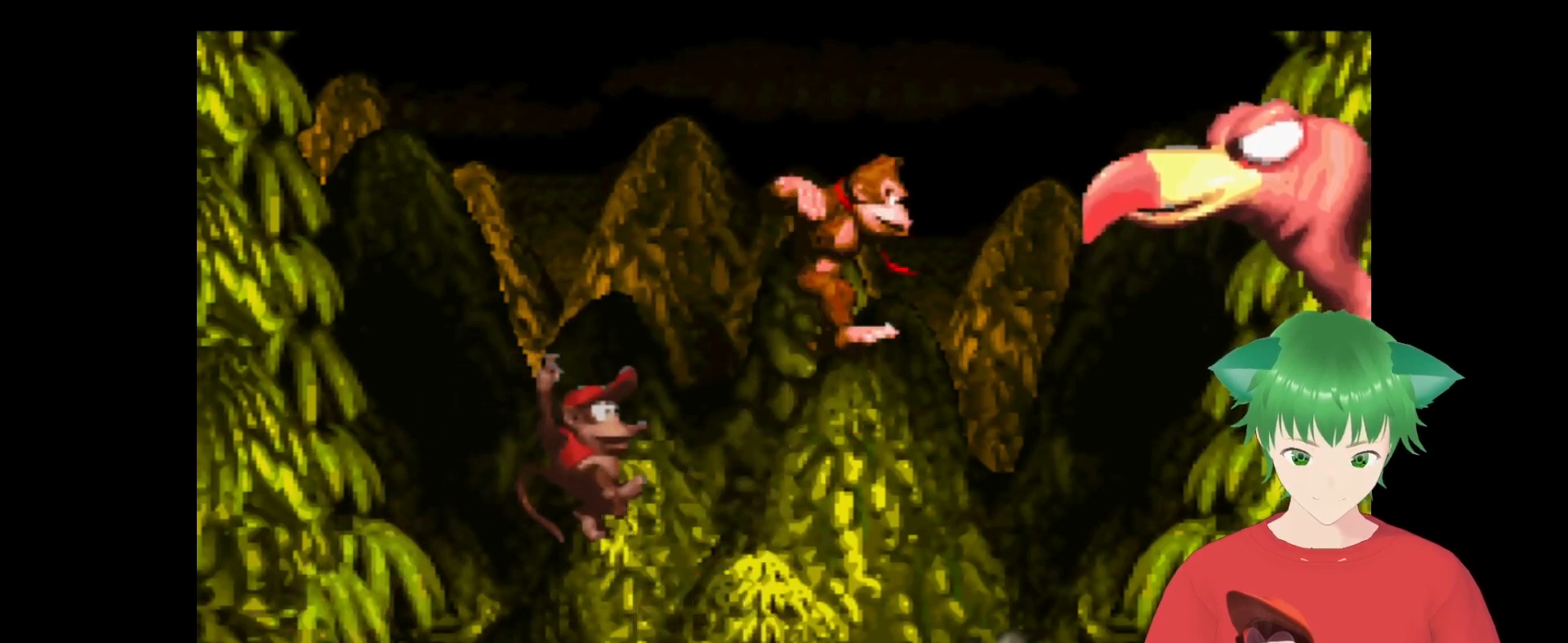
{"buttons": ["Y"], "events": [[67, "DPAD_RIGHT", "down"], [400, "B", "up"], [467, "DPAD_RIGHT", "up"]]}
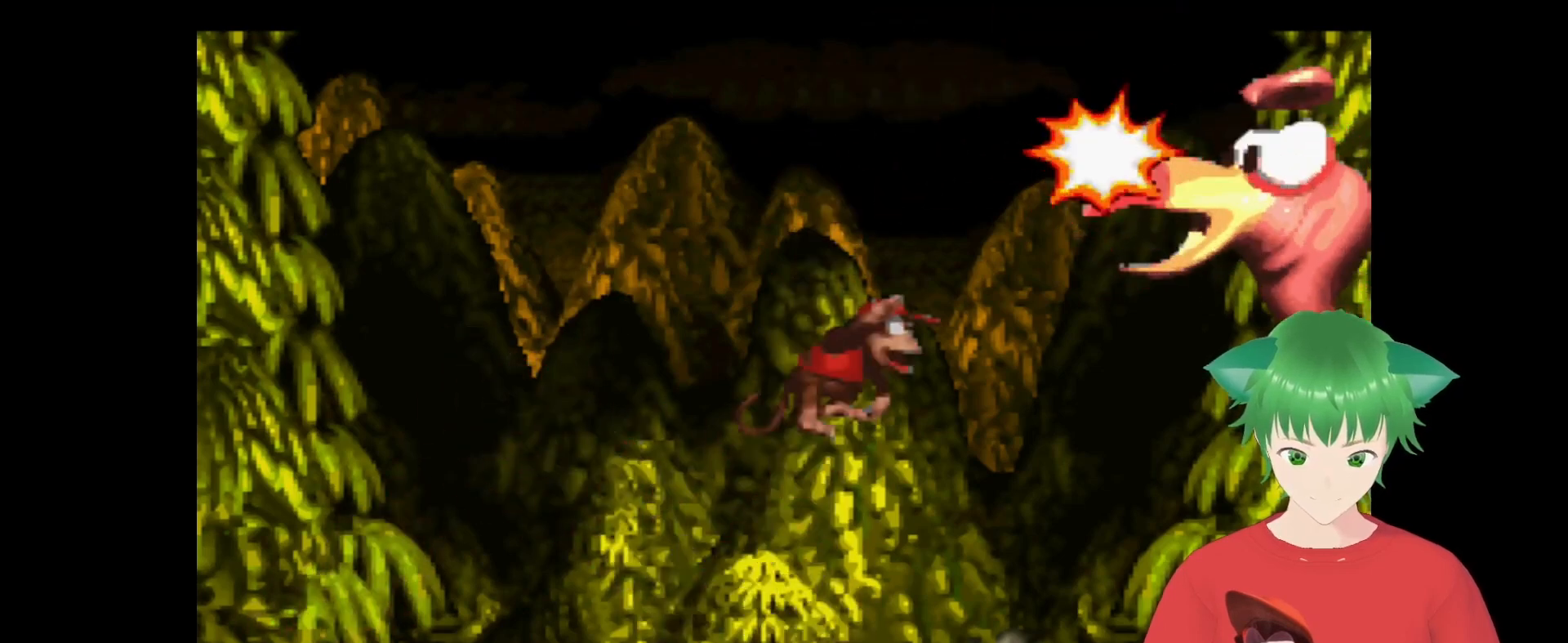
{"buttons": ["Y", "DPAD_LEFT"], "events": [[33, "DPAD_LEFT", "down"]]}
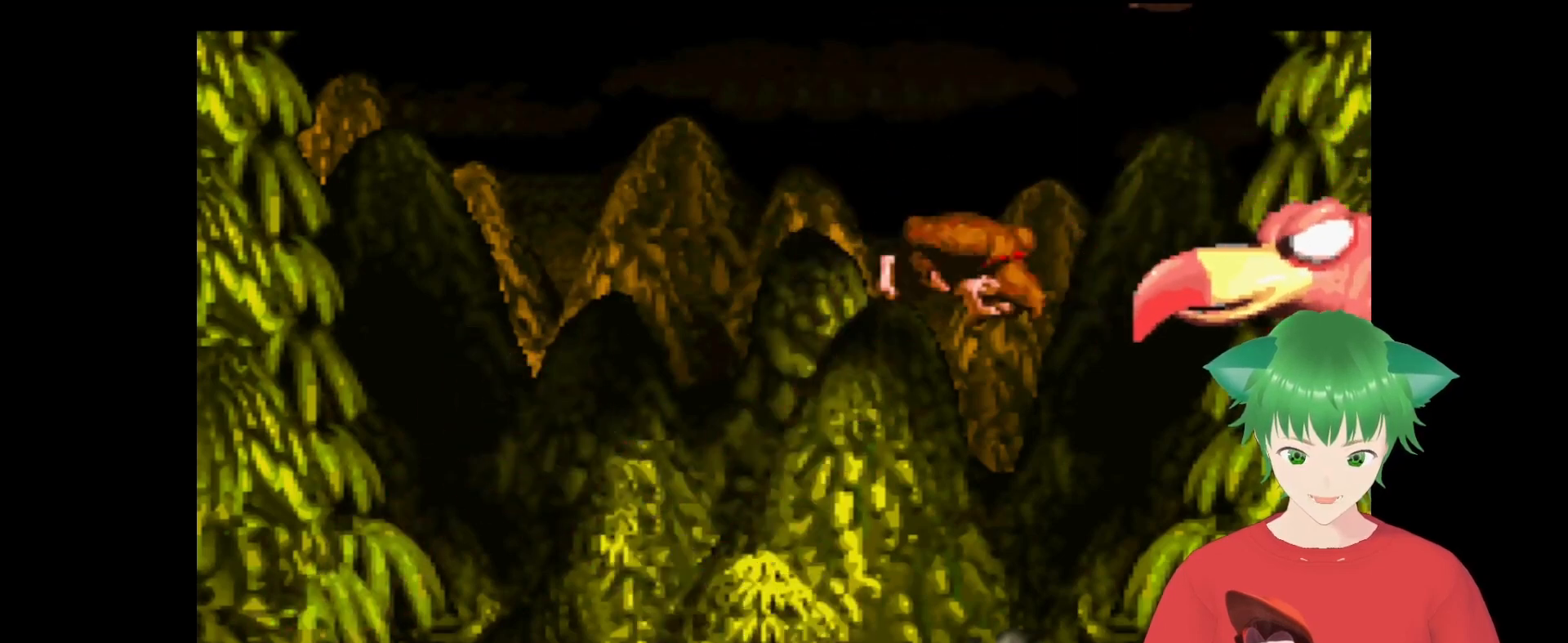
{"buttons": ["B", "Y"], "events": [[133, "DPAD_LEFT", "up"], [200, "B", "down"]]}
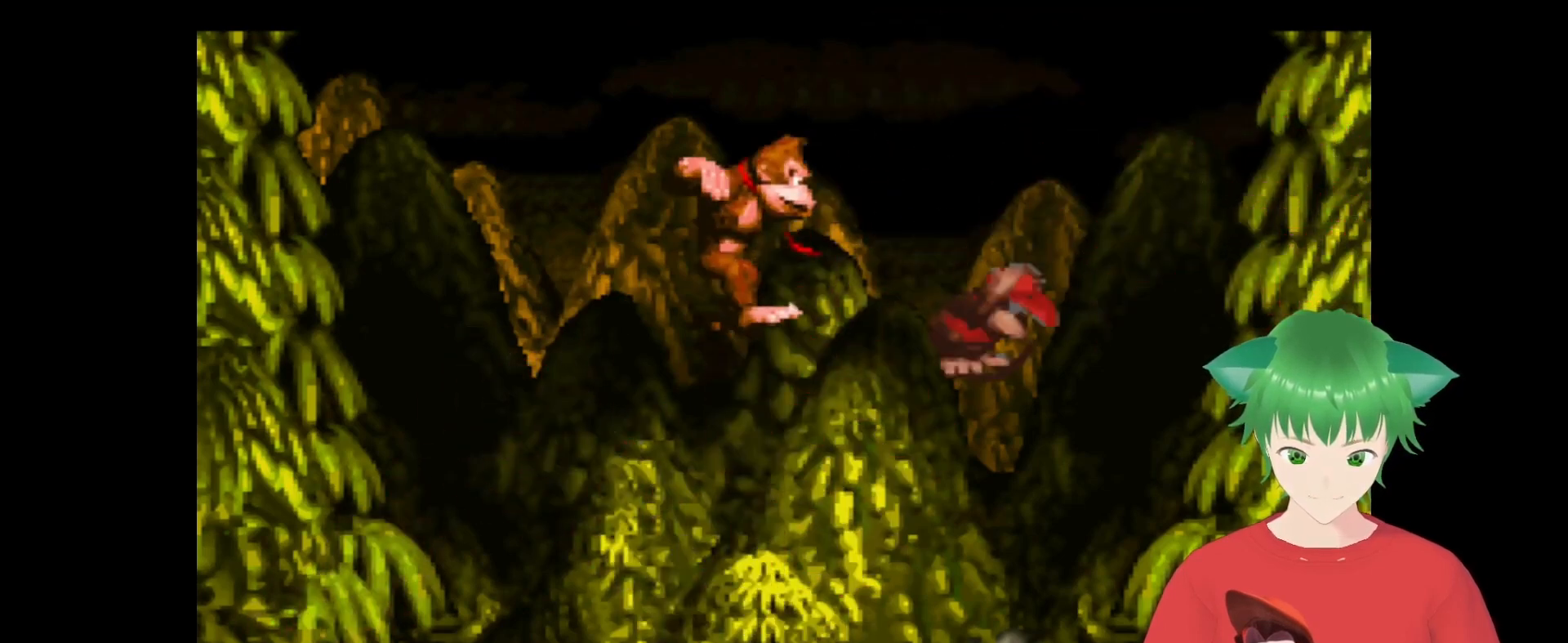
{"buttons": ["Y"], "events": [[33, "B", "up"]]}
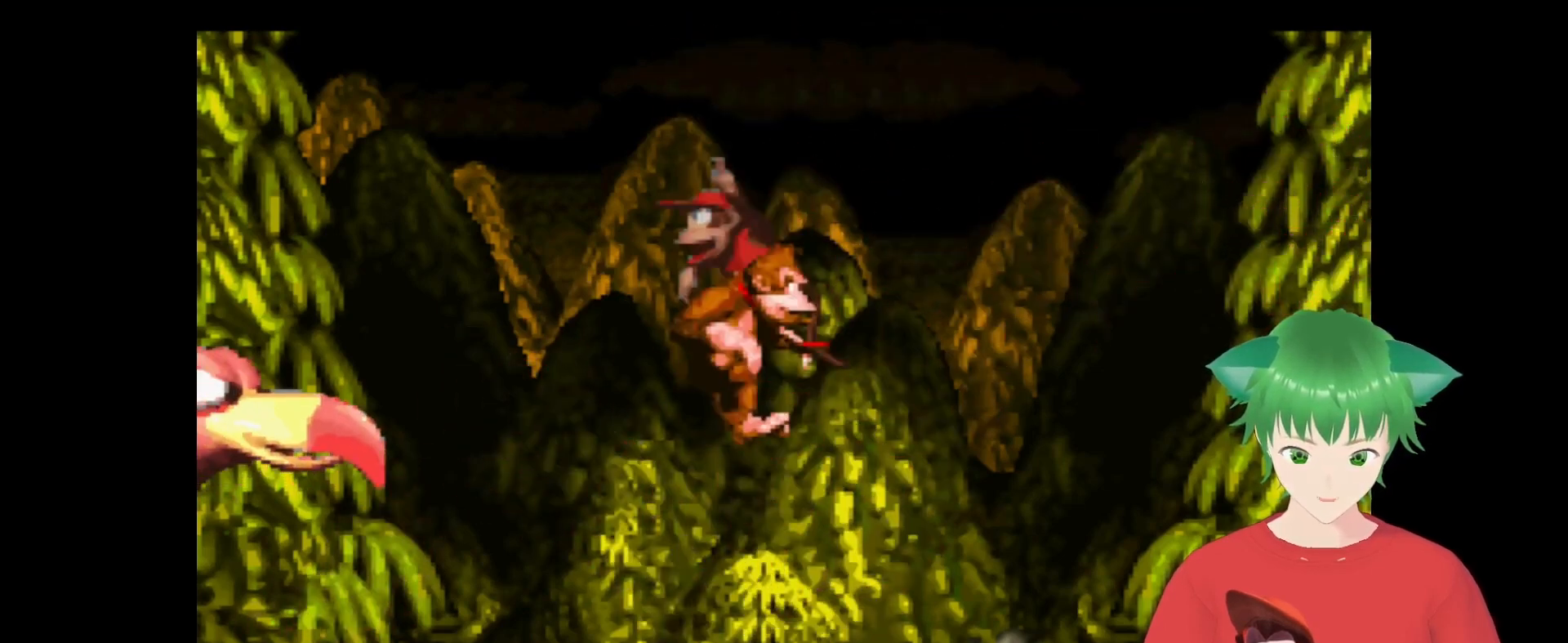
{"buttons": ["B", "Y"], "events": [[333, "B", "down"]]}
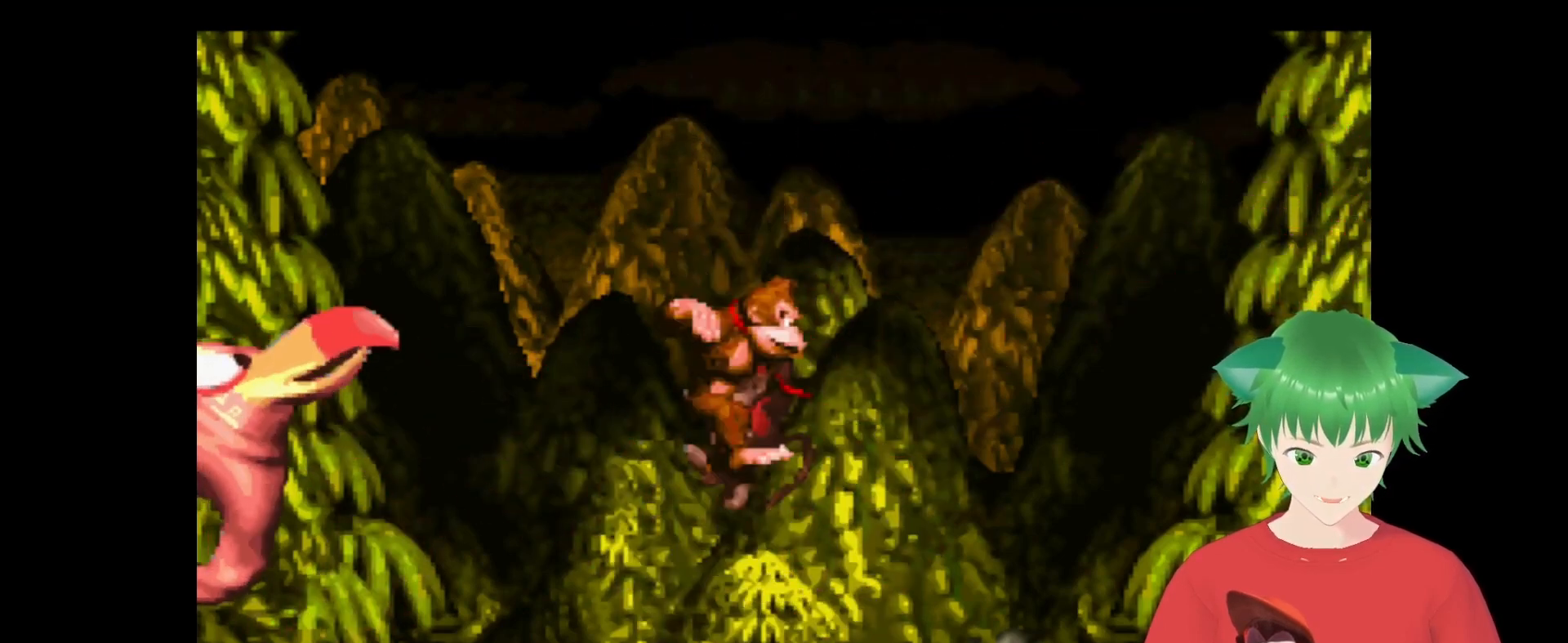
{"buttons": ["B", "Y", "DPAD_LEFT"], "events": [[100, "DPAD_LEFT", "down"]]}
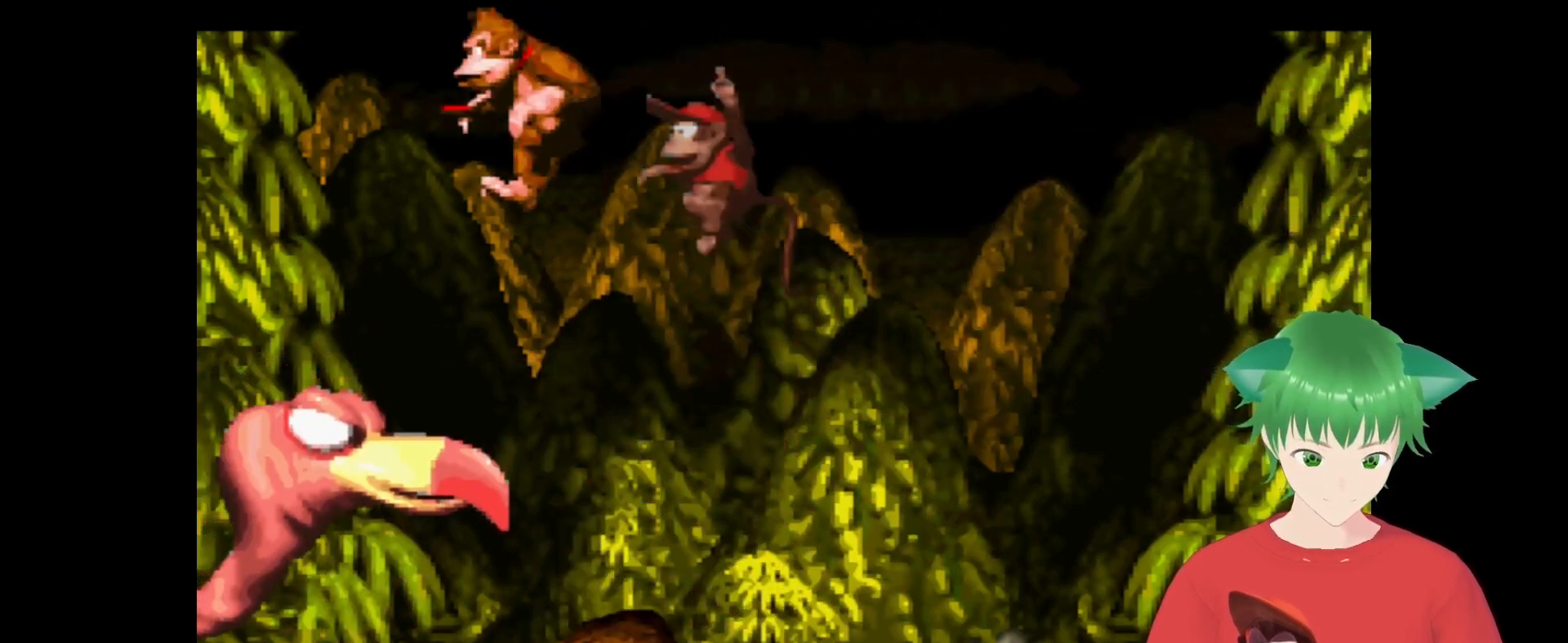
{"buttons": ["Y", "DPAD_RIGHT"], "events": [[33, "DPAD_LEFT", "up"], [100, "B", "up"], [167, "DPAD_RIGHT", "down"]]}
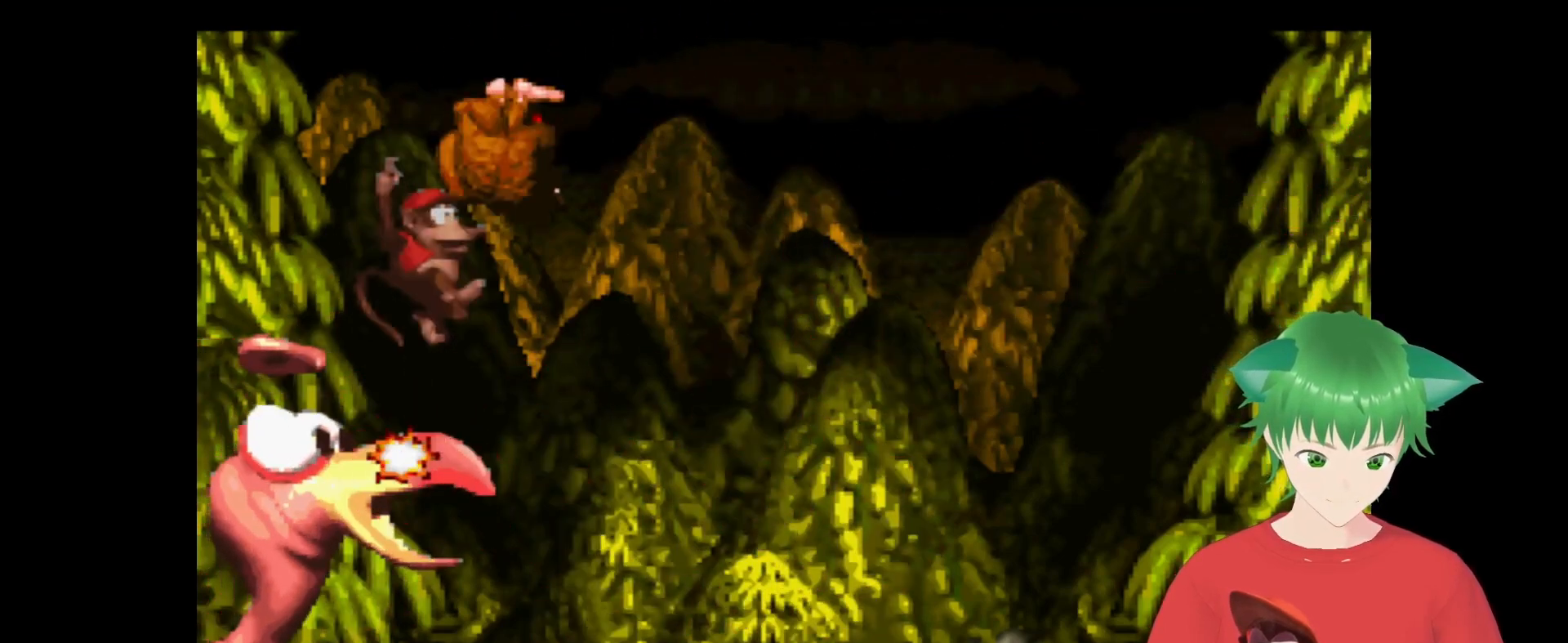
{"buttons": ["B", "Y", "DPAD_LEFT"], "events": [[200, "DPAD_RIGHT", "up"], [500, "B", "down"], [500, "DPAD_LEFT", "down"]]}
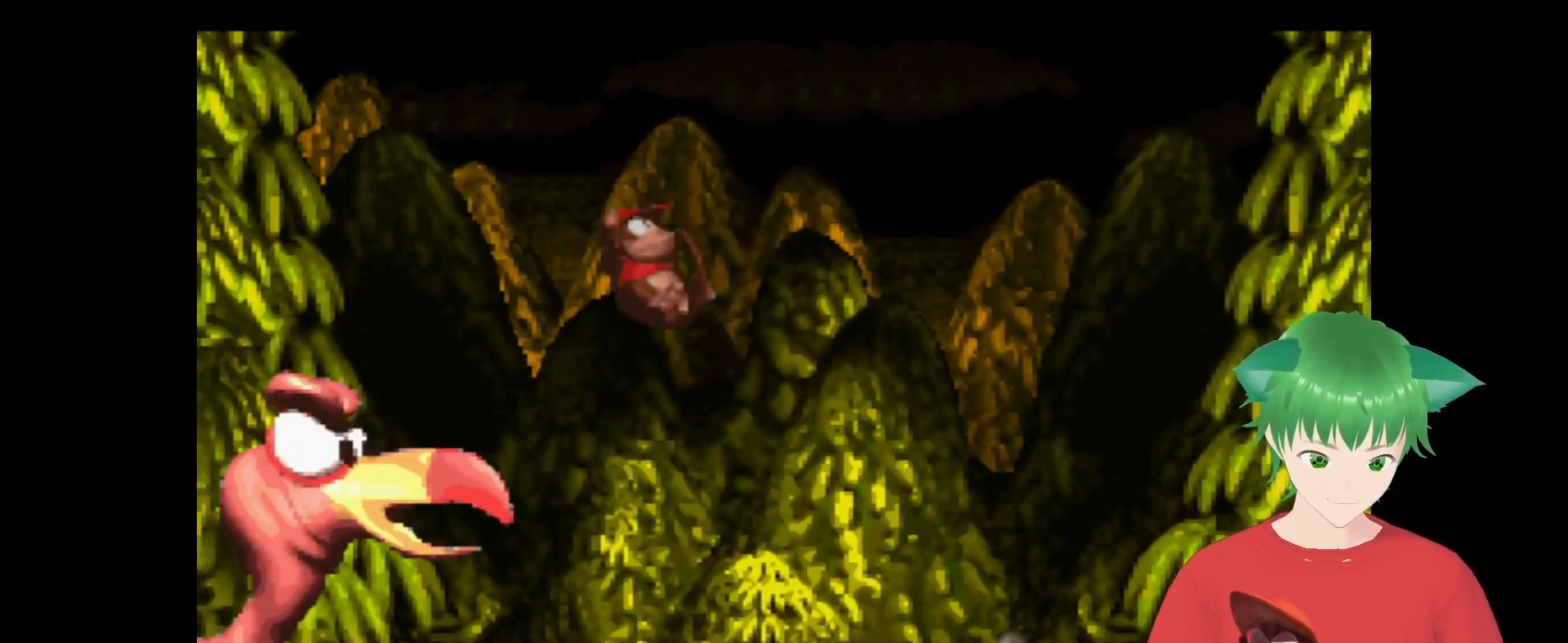
{"buttons": ["Y"], "events": [[500, "B", "up"], [500, "DPAD_LEFT", "up"]]}
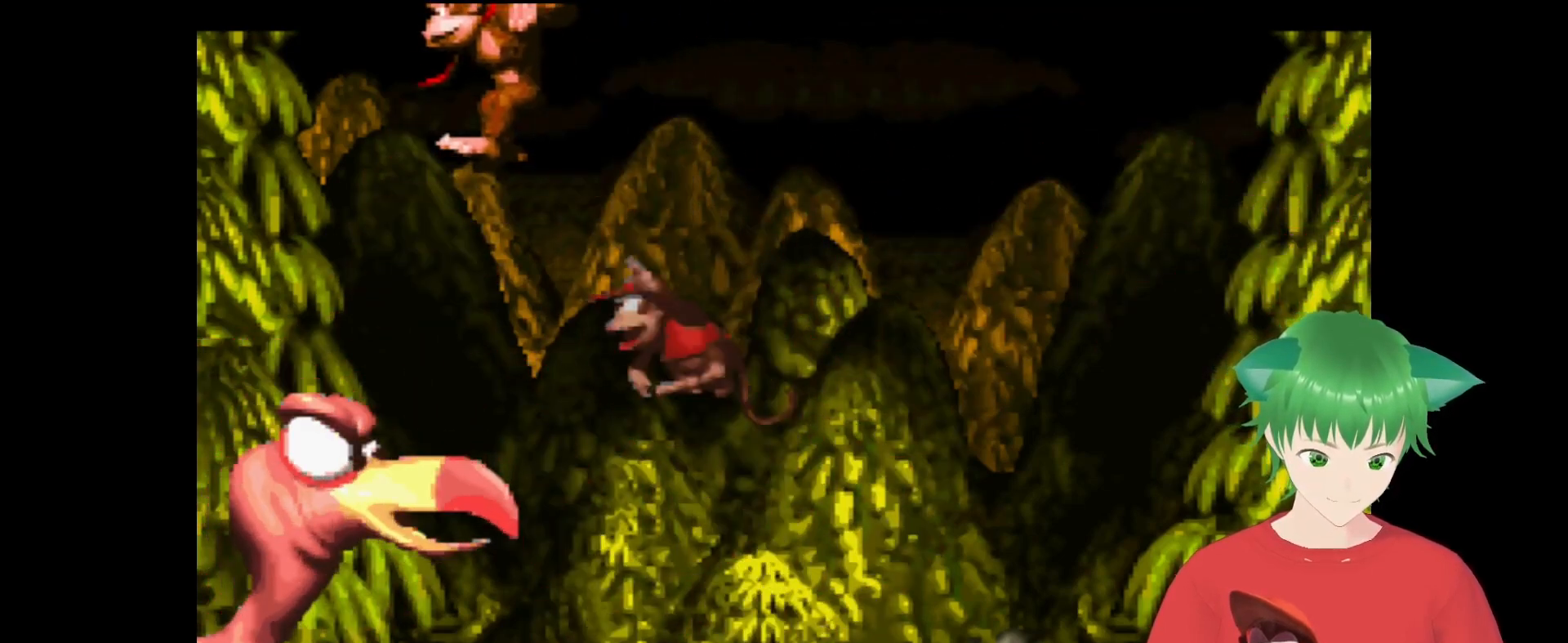
{"buttons": ["Y", "DPAD_RIGHT"], "events": [[300, "DPAD_RIGHT", "down"]]}
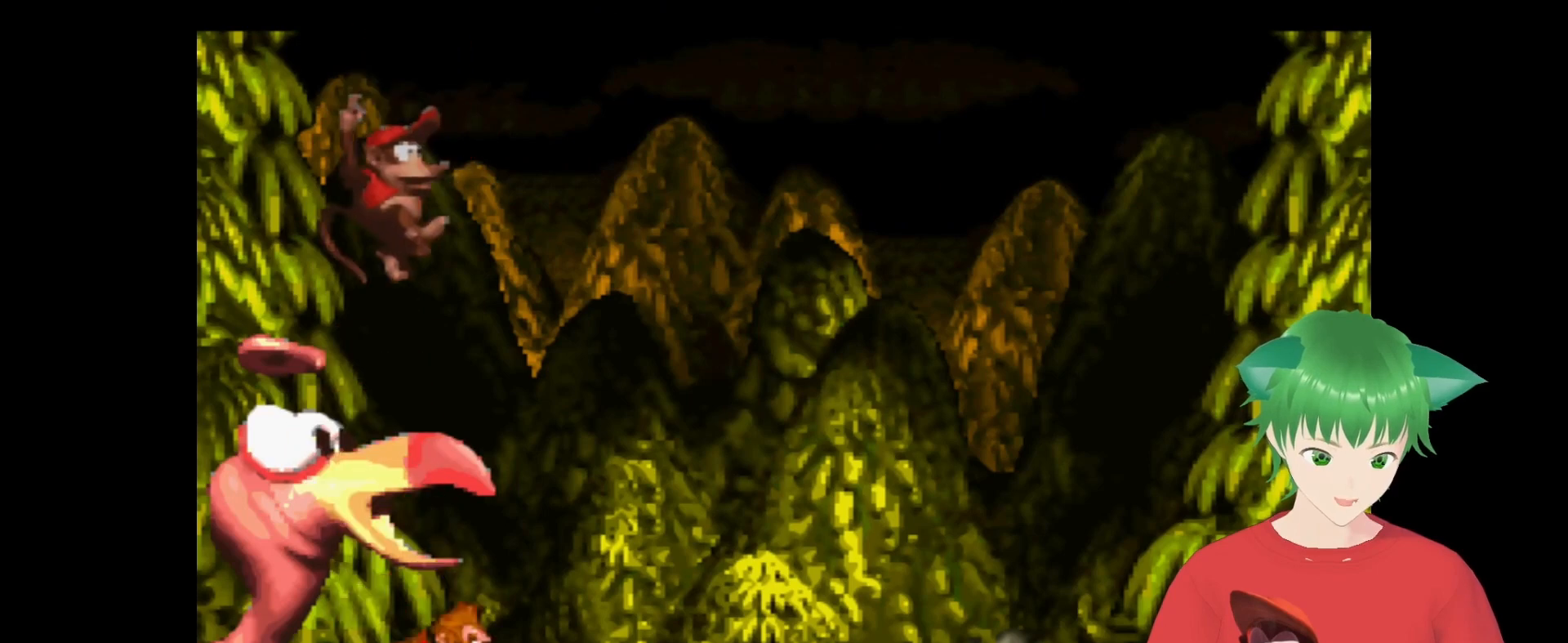
{"buttons": ["B", "Y", "DPAD_UP", "DPAD_LEFT"], "events": [[33, "B", "down"], [433, "DPAD_RIGHT", "up"], [433, "DPAD_UP", "down"], [500, "DPAD_LEFT", "down"]]}
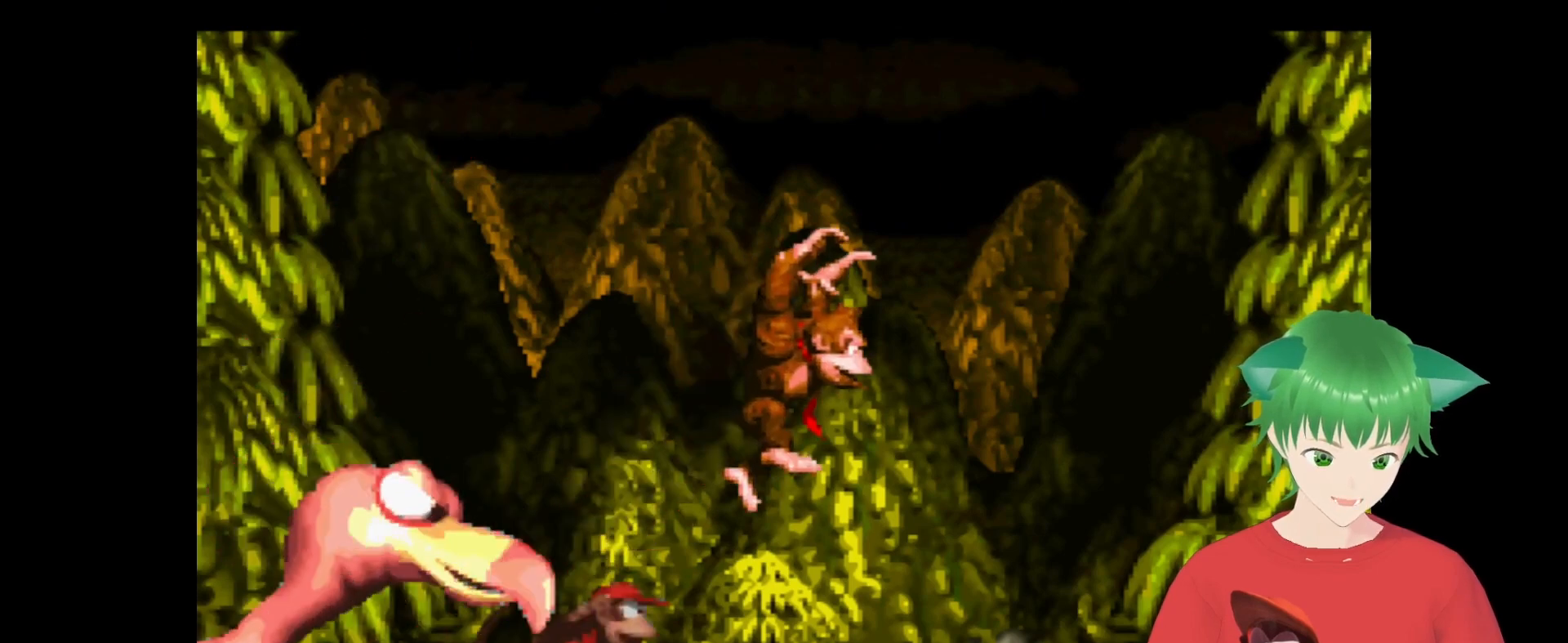
{"buttons": ["B", "Y", "DPAD_LEFT"], "events": [[67, "DPAD_UP", "up"], [167, "B", "up"], [367, "B", "down"]]}
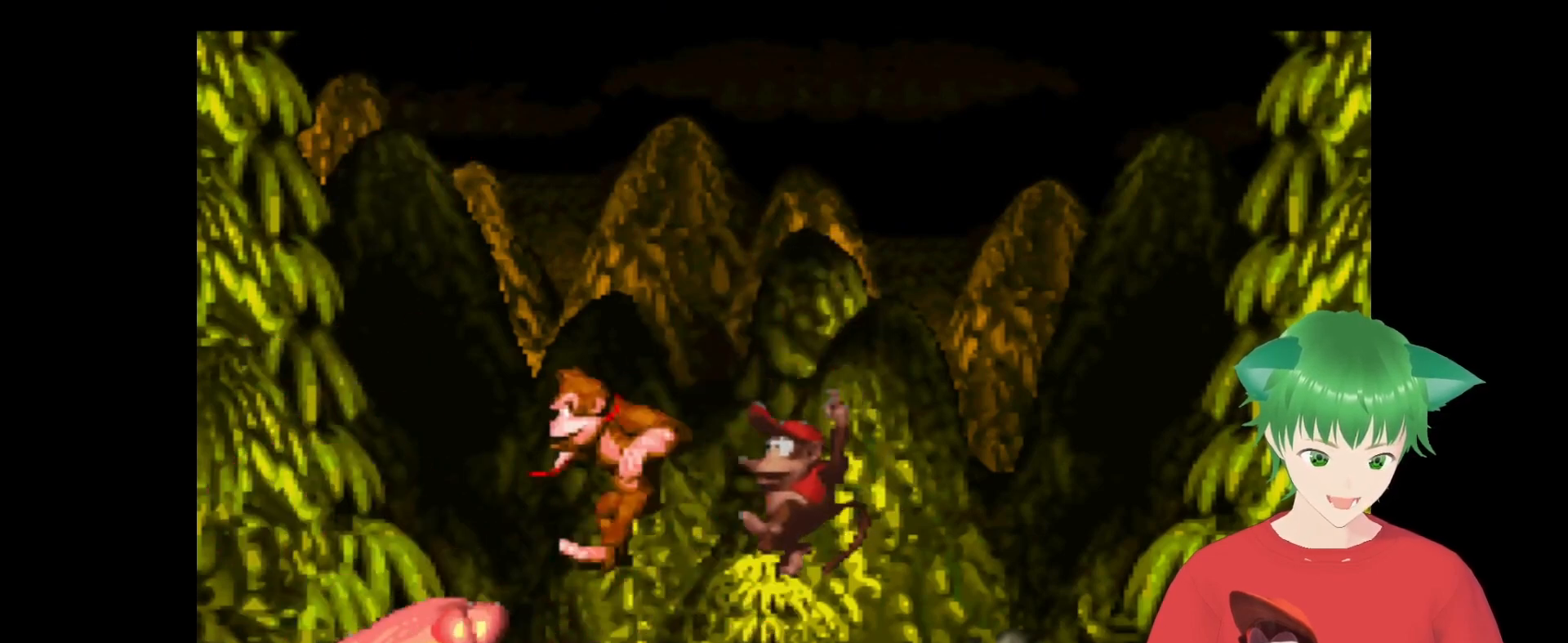
{"buttons": ["Y", "DPAD_UP", "DPAD_RIGHT"], "events": [[233, "B", "up"], [233, "DPAD_LEFT", "up"], [233, "DPAD_RIGHT", "down"], [267, "DPAD_UP", "down"]]}
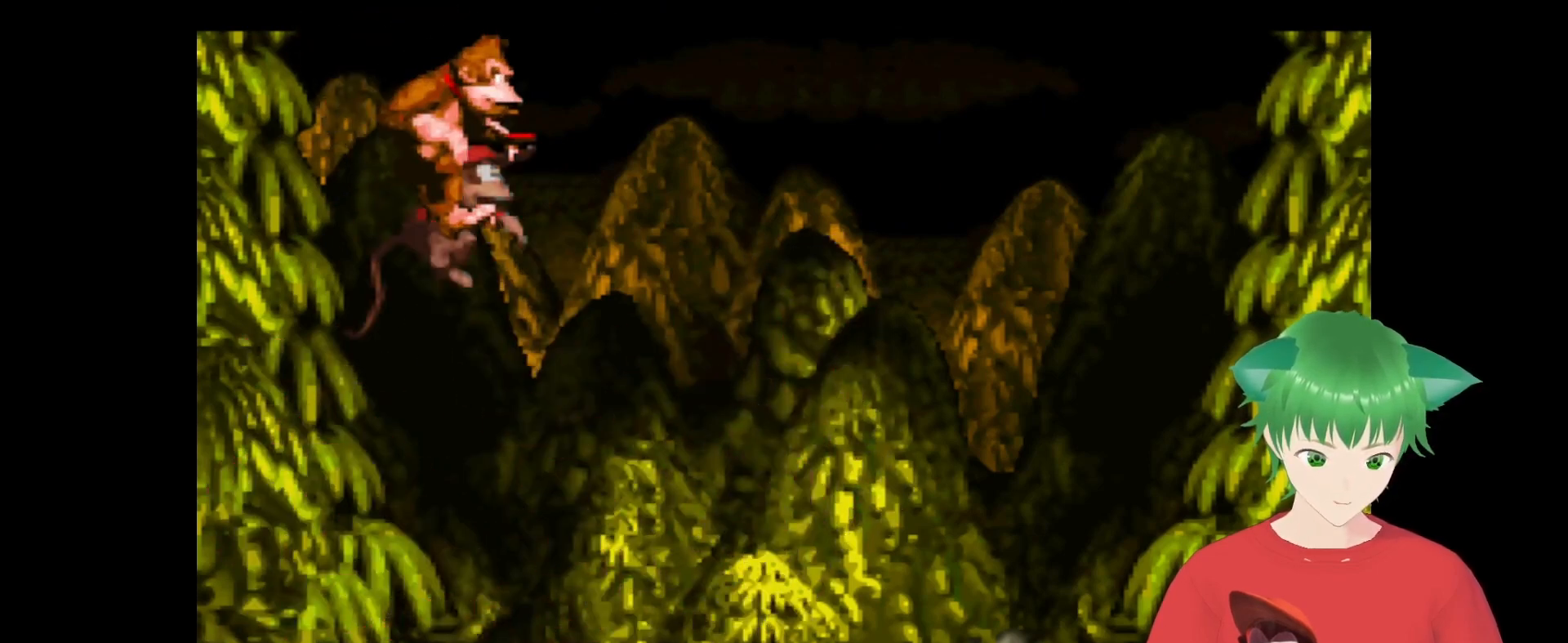
{"buttons": ["B", "Y", "DPAD_UP", "DPAD_RIGHT"], "events": [[367, "B", "down"]]}
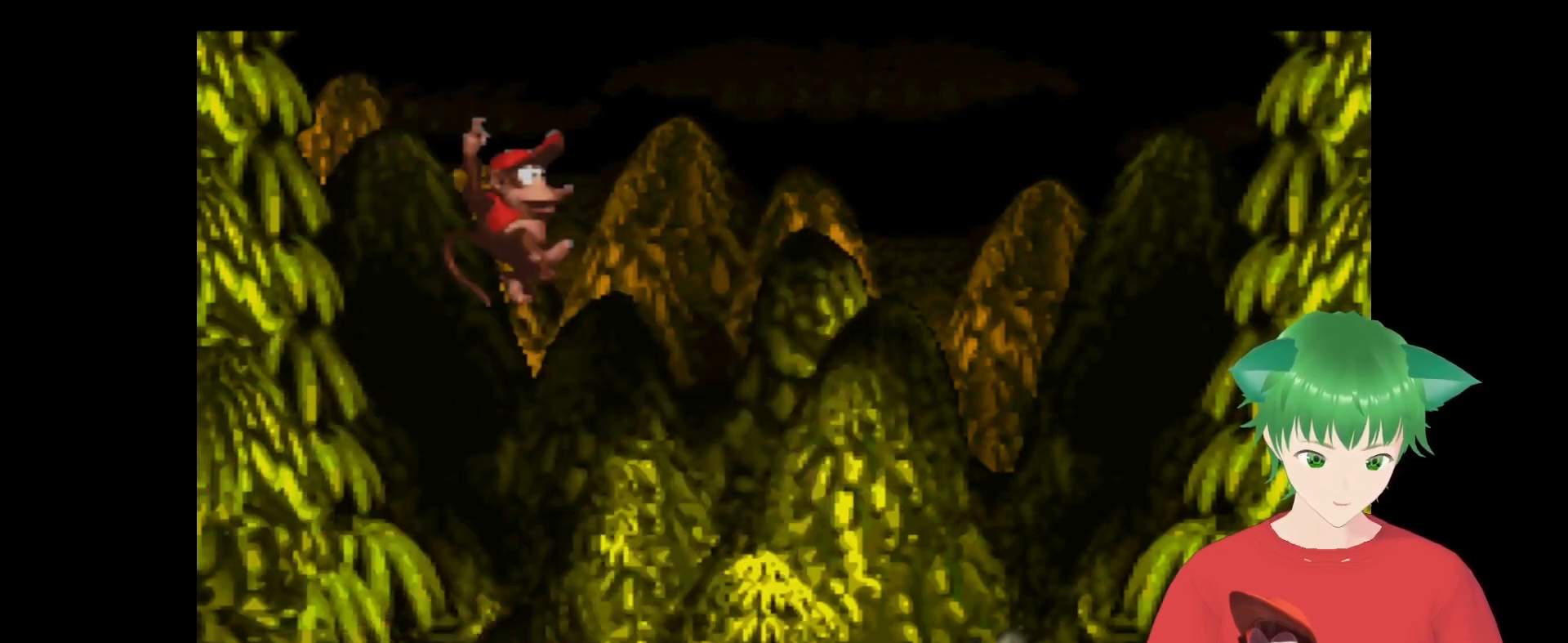
{"buttons": [], "events": [[333, "B", "up"], [367, "DPAD_RIGHT", "up"], [367, "DPAD_UP", "up"], [500, "Y", "up"]]}